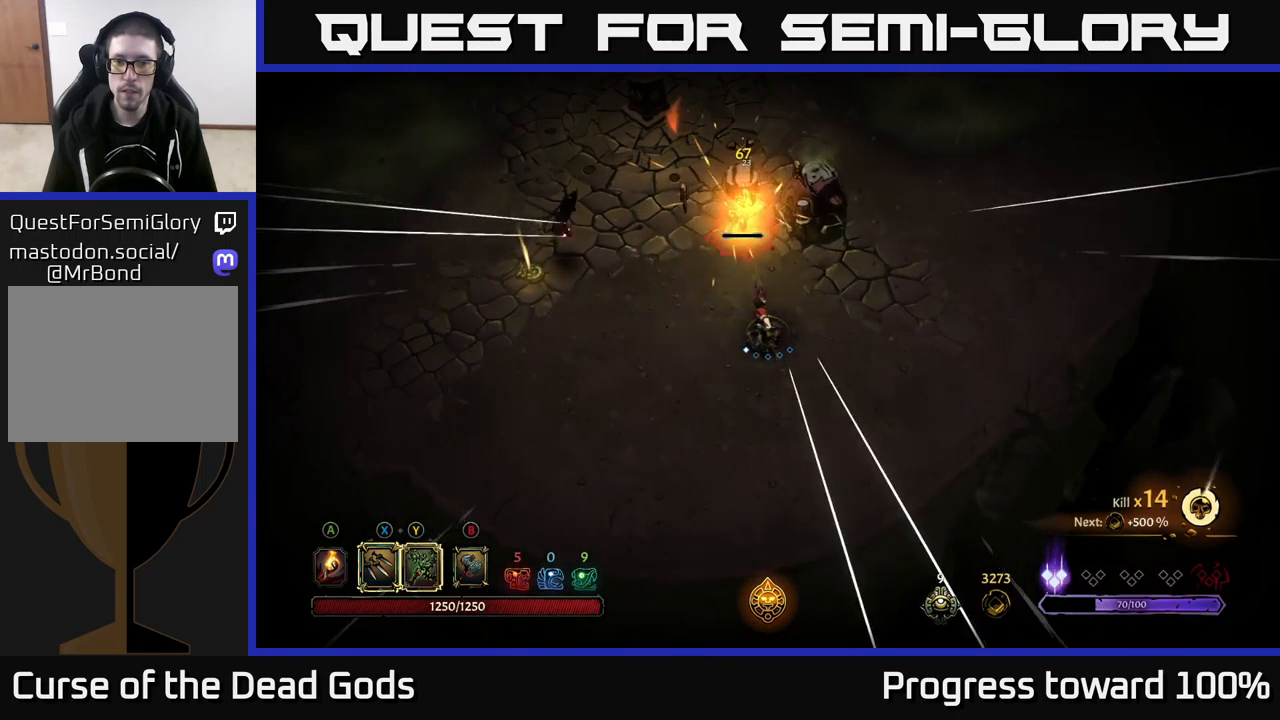
Gameplay with a controller (Xbox layout); each line is a JSON object with the inputs held at the frame after it. "events" lists button and stick changes between this image and that frame as [ms after this image, input, new state], when the widget could be followed in between.
{"buttons": ["B"], "left_stick": "up", "right_stick": "center", "events": [[50, "left_stick", "left"], [317, "left_stick", "up"], [467, "B", "down"]]}
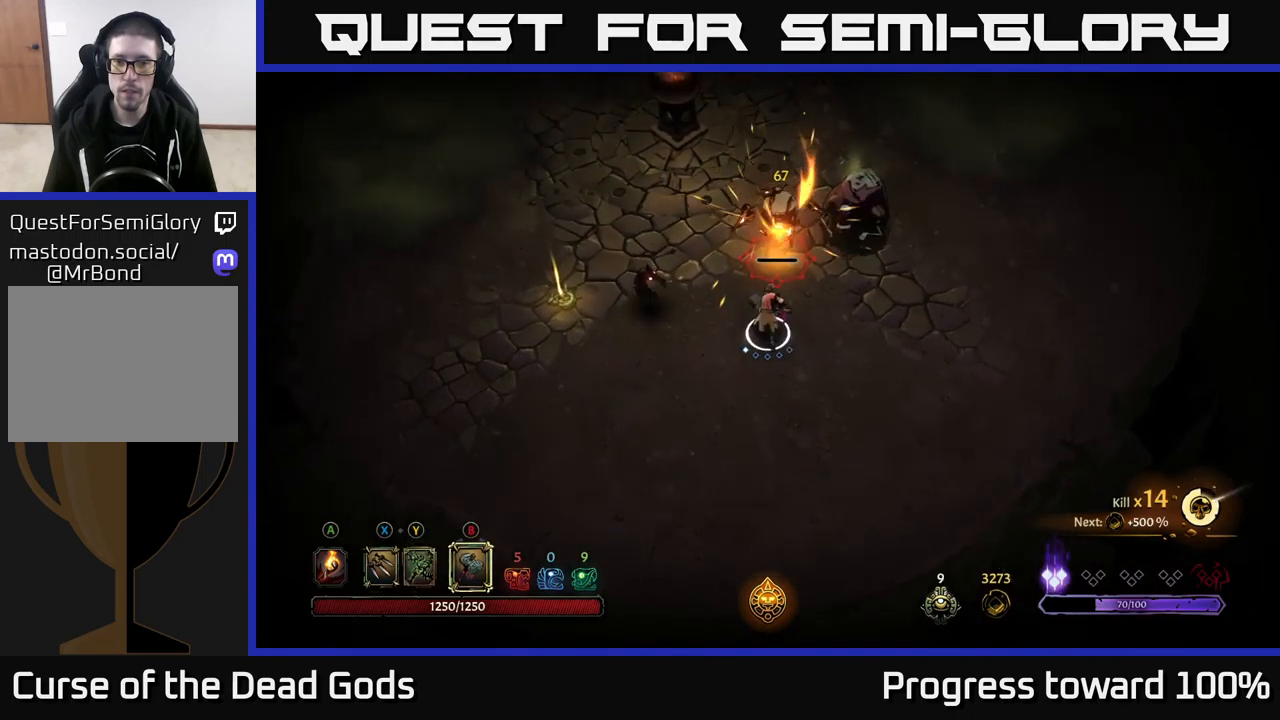
{"buttons": [], "left_stick": "up", "right_stick": "center", "events": [[33, "B", "up"], [100, "B", "down"], [167, "B", "up"]]}
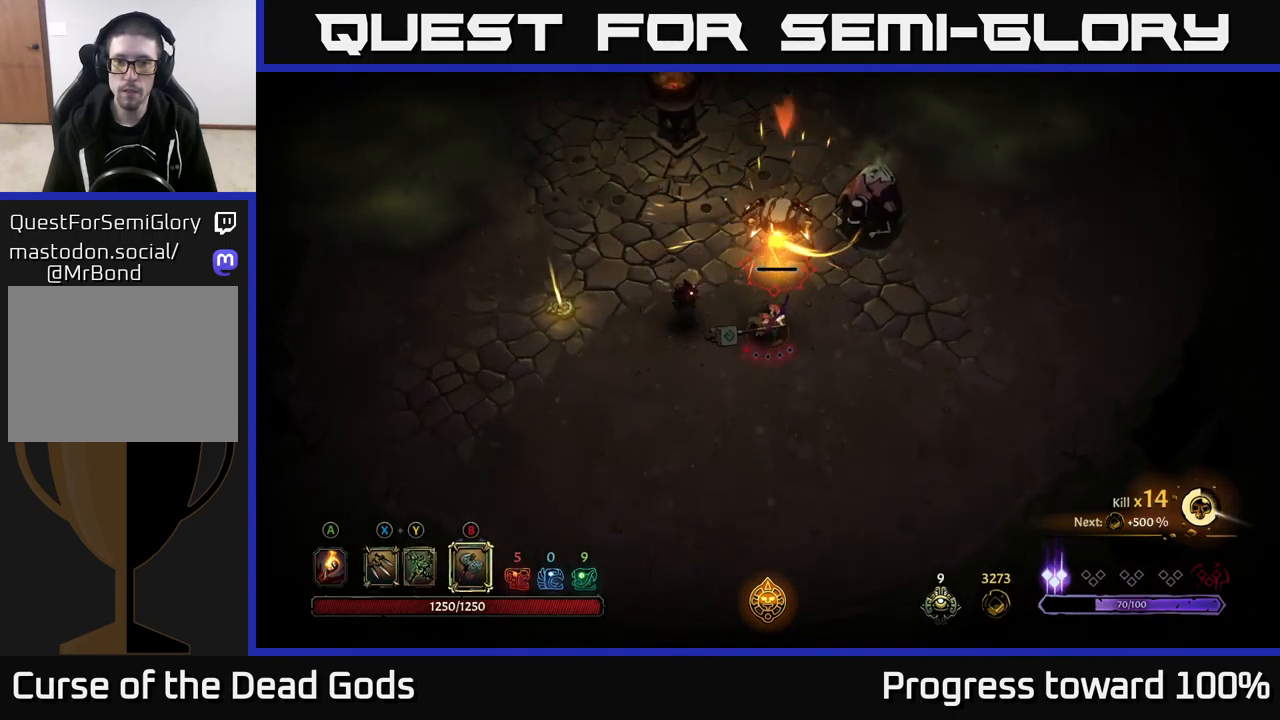
{"buttons": [], "left_stick": "down-left", "right_stick": "center", "events": [[150, "left_stick", "up-left"], [350, "left_stick", "left"], [500, "left_stick", "down-left"]]}
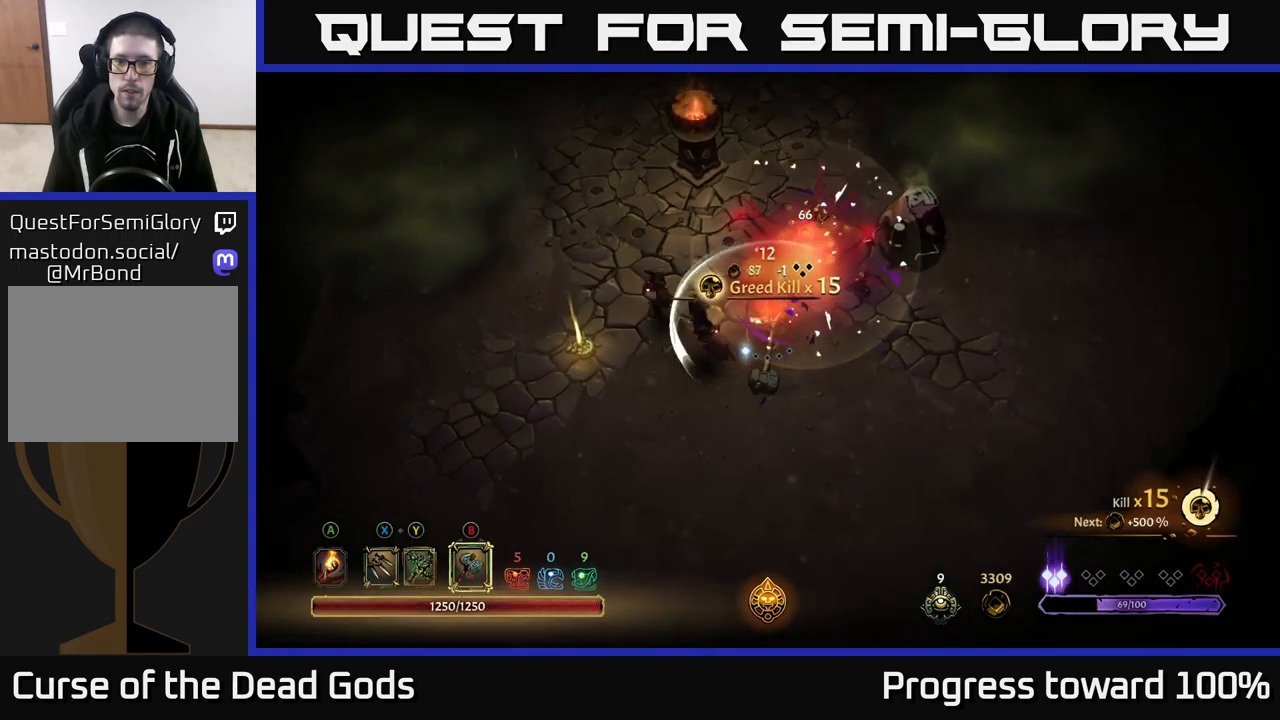
{"buttons": [], "left_stick": "down", "right_stick": "center", "events": [[483, "left_stick", "down"]]}
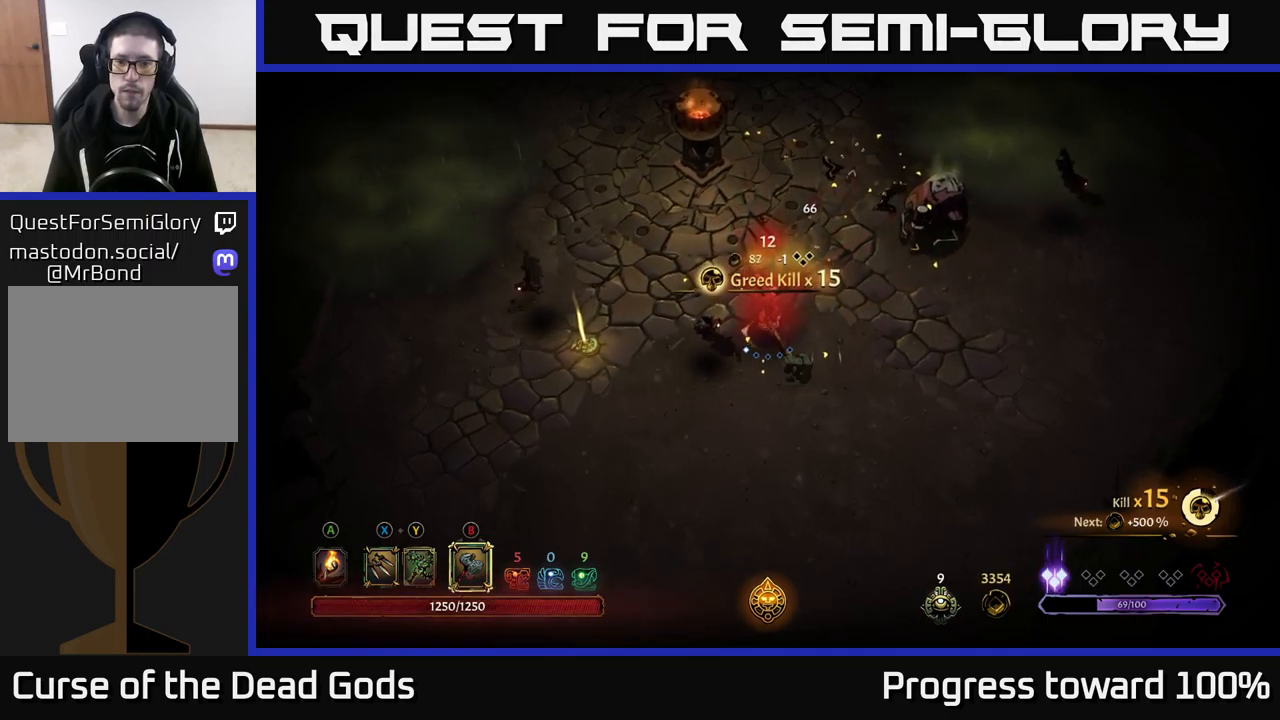
{"buttons": [], "left_stick": "down-right", "right_stick": "center", "events": [[67, "left_stick", "down-right"]]}
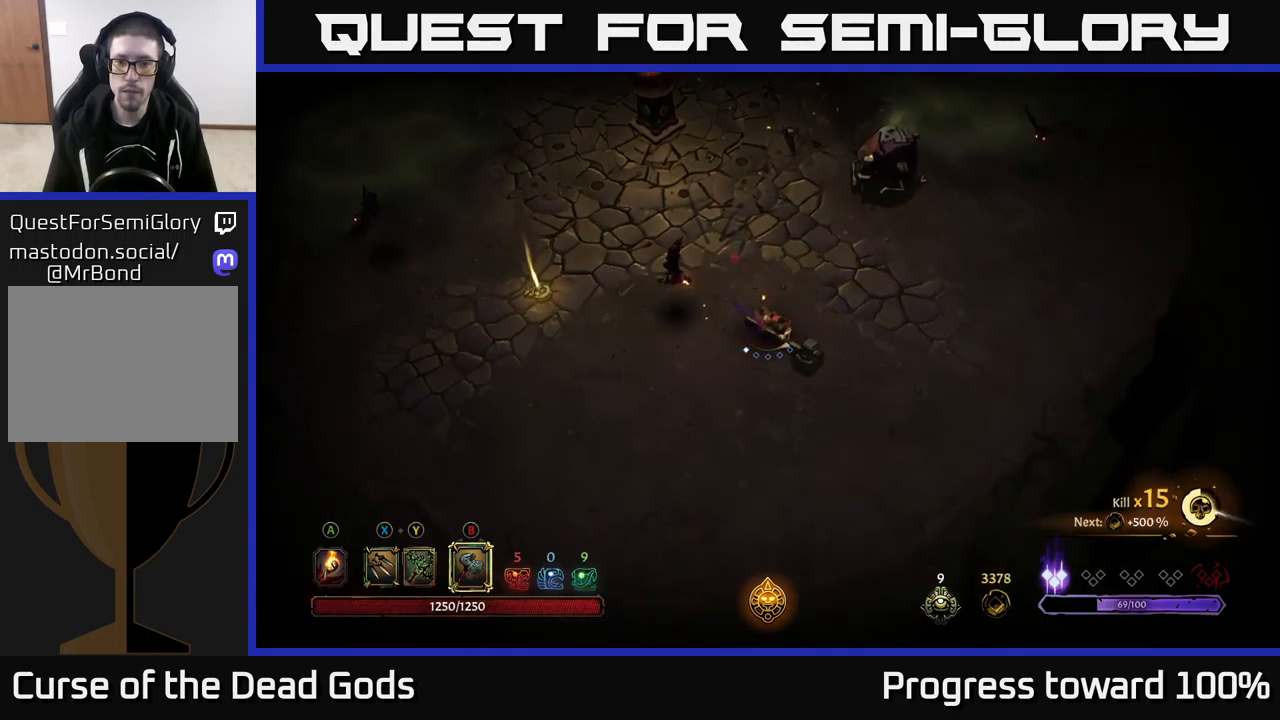
{"buttons": [], "left_stick": "down-right", "right_stick": "center", "events": []}
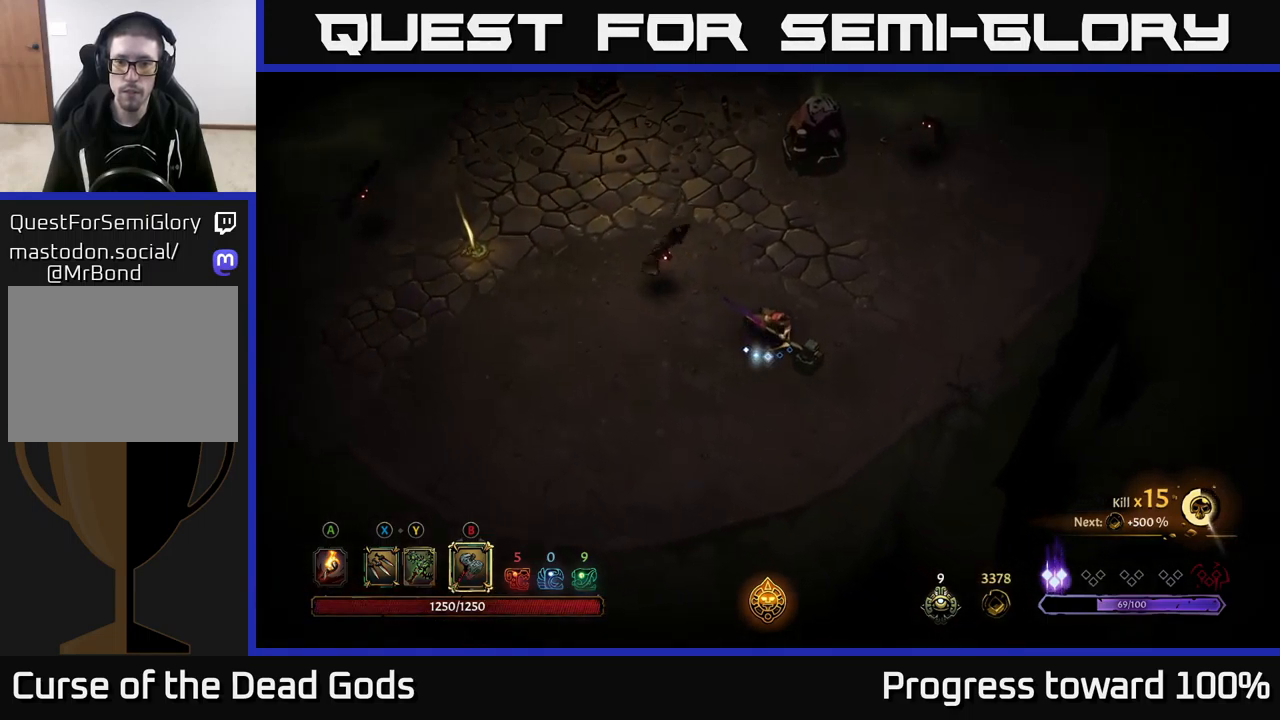
{"buttons": [], "left_stick": "up-left", "right_stick": "center", "events": [[400, "left_stick", "up-left"], [450, "X", "down"], [500, "X", "up"]]}
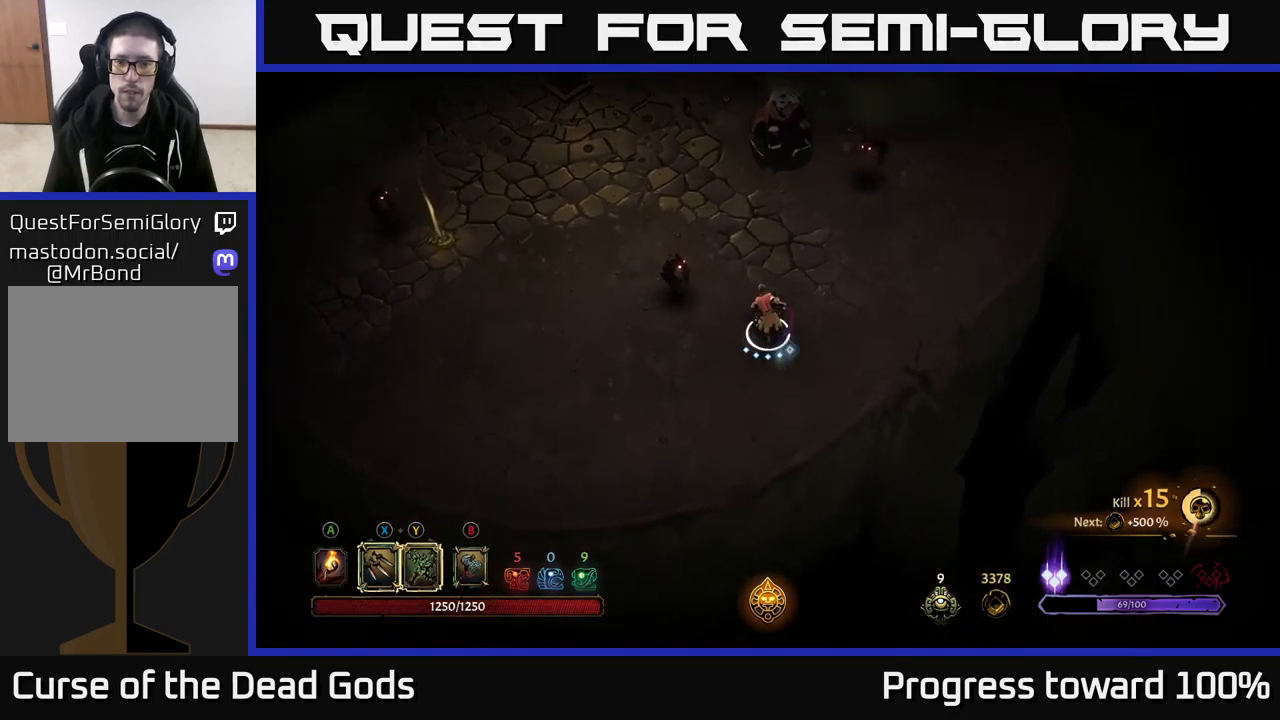
{"buttons": ["X"], "left_stick": "up", "right_stick": "center", "events": [[67, "X", "down"], [133, "X", "up"], [433, "X", "down"], [483, "left_stick", "up"]]}
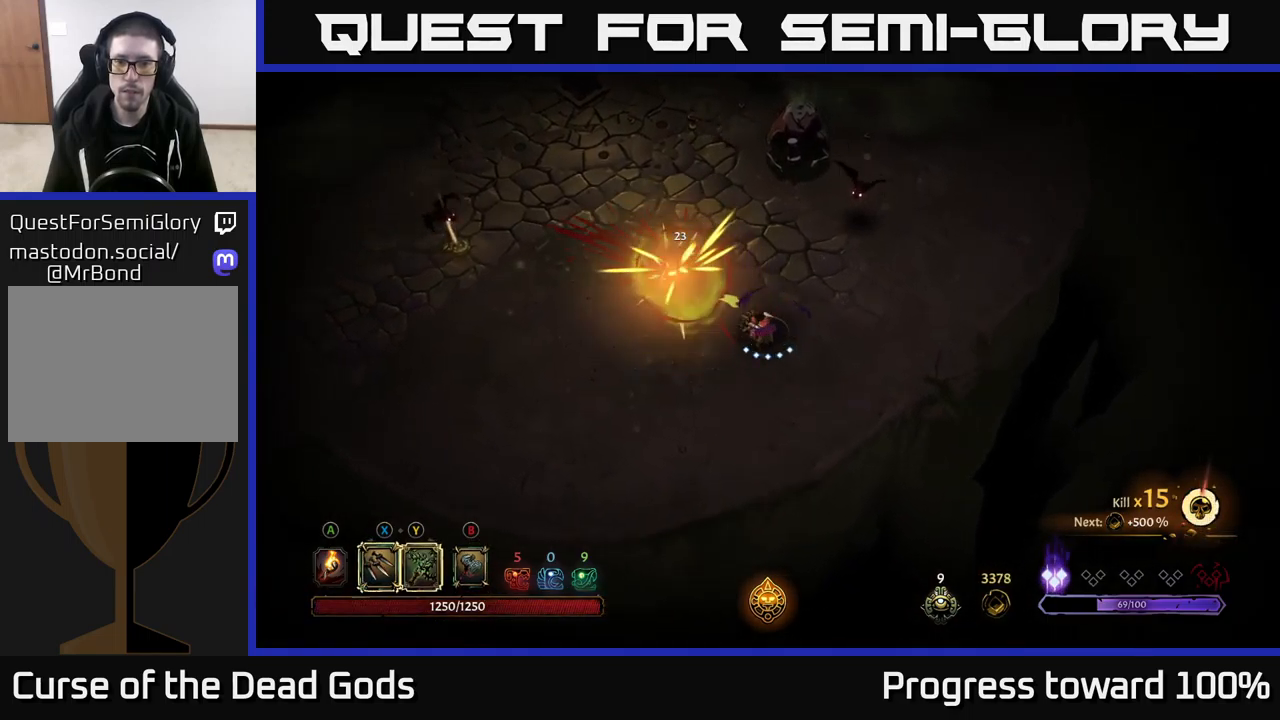
{"buttons": [], "left_stick": "up-left", "right_stick": "center", "events": [[17, "X", "up"], [33, "left_stick", "up-right"], [350, "left_stick", "up-left"], [367, "X", "down"], [450, "X", "up"]]}
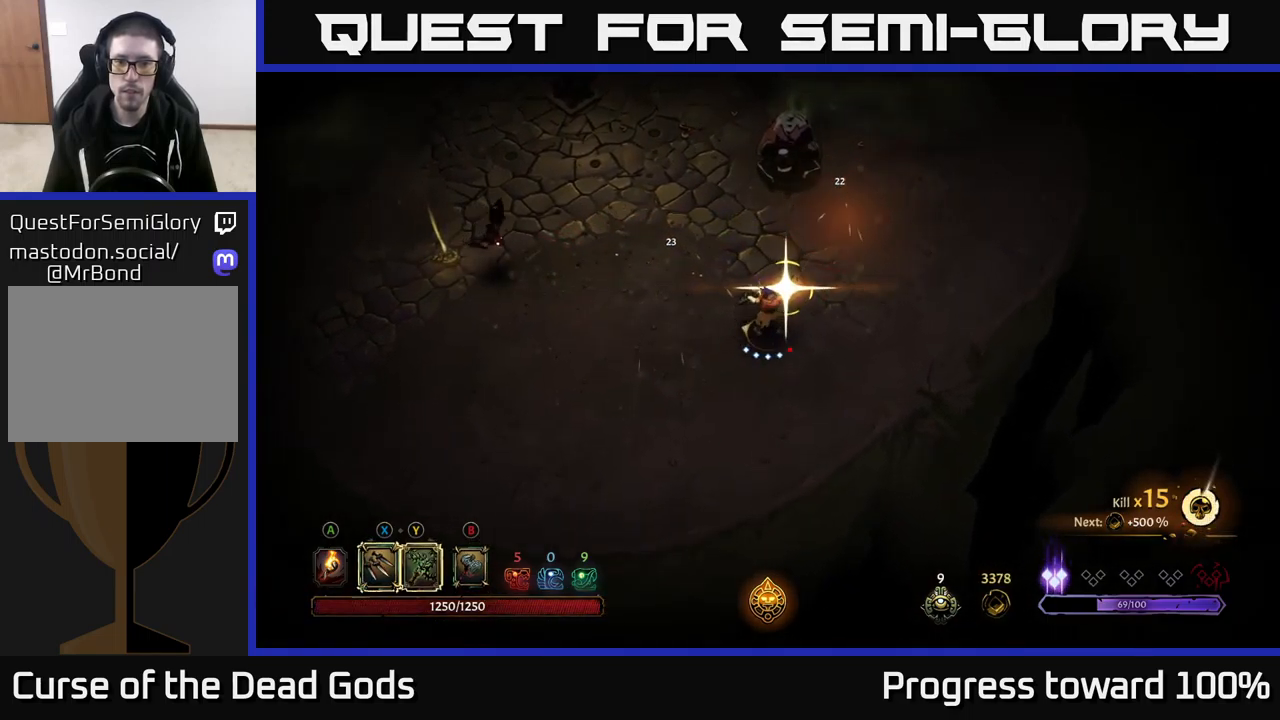
{"buttons": [], "left_stick": "center", "right_stick": "center", "events": [[350, "left_stick", "center"]]}
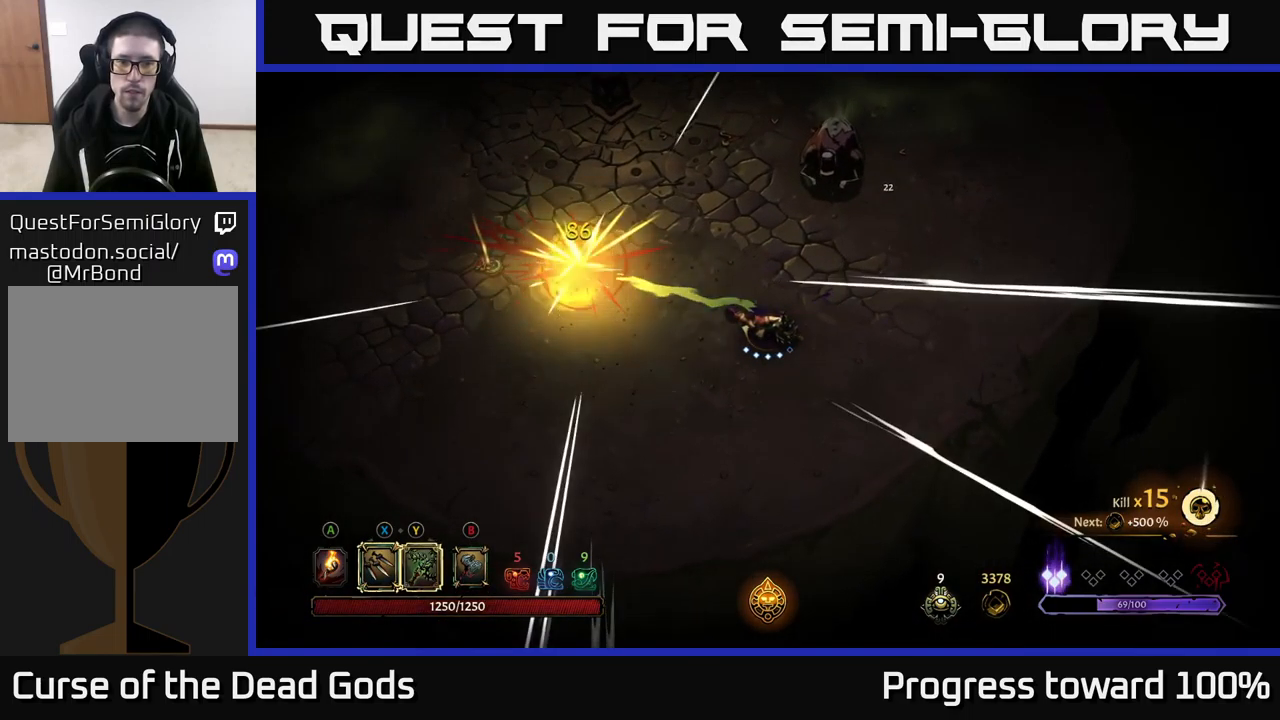
{"buttons": [], "left_stick": "up", "right_stick": "center", "events": [[83, "left_stick", "up"]]}
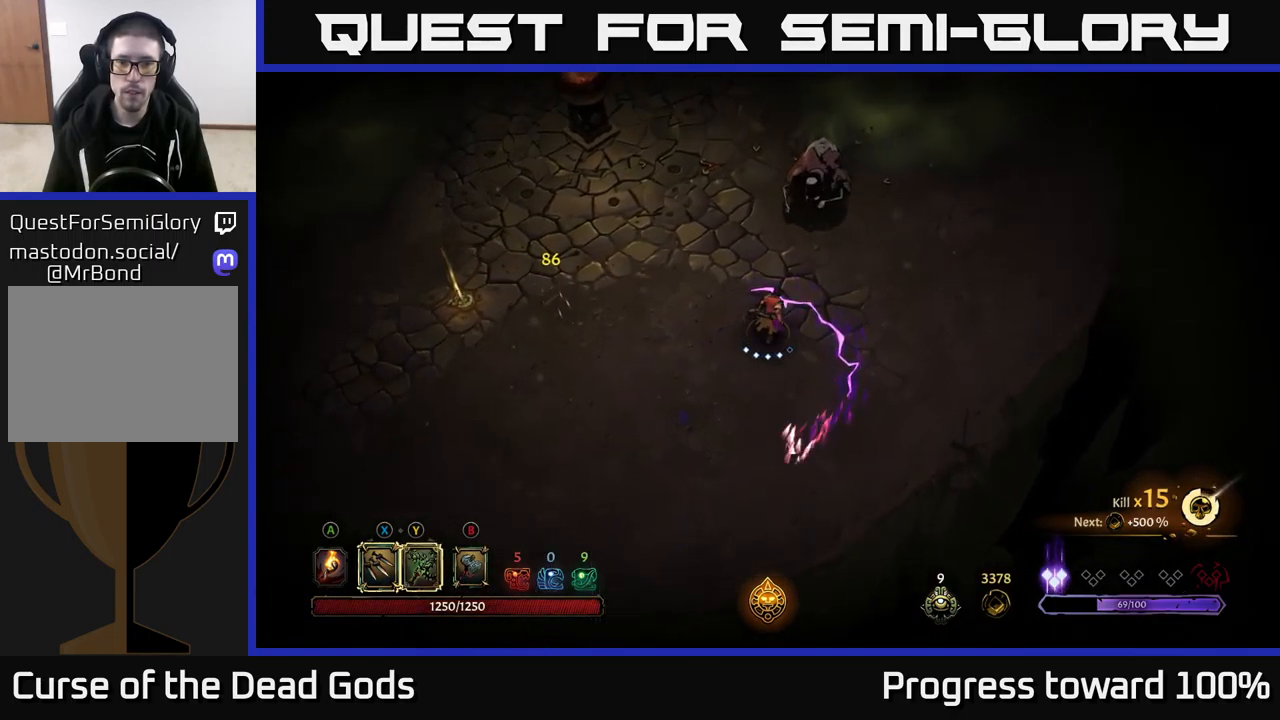
{"buttons": [], "left_stick": "up", "right_stick": "center", "events": [[100, "left_stick", "up-left"], [233, "left_stick", "up"]]}
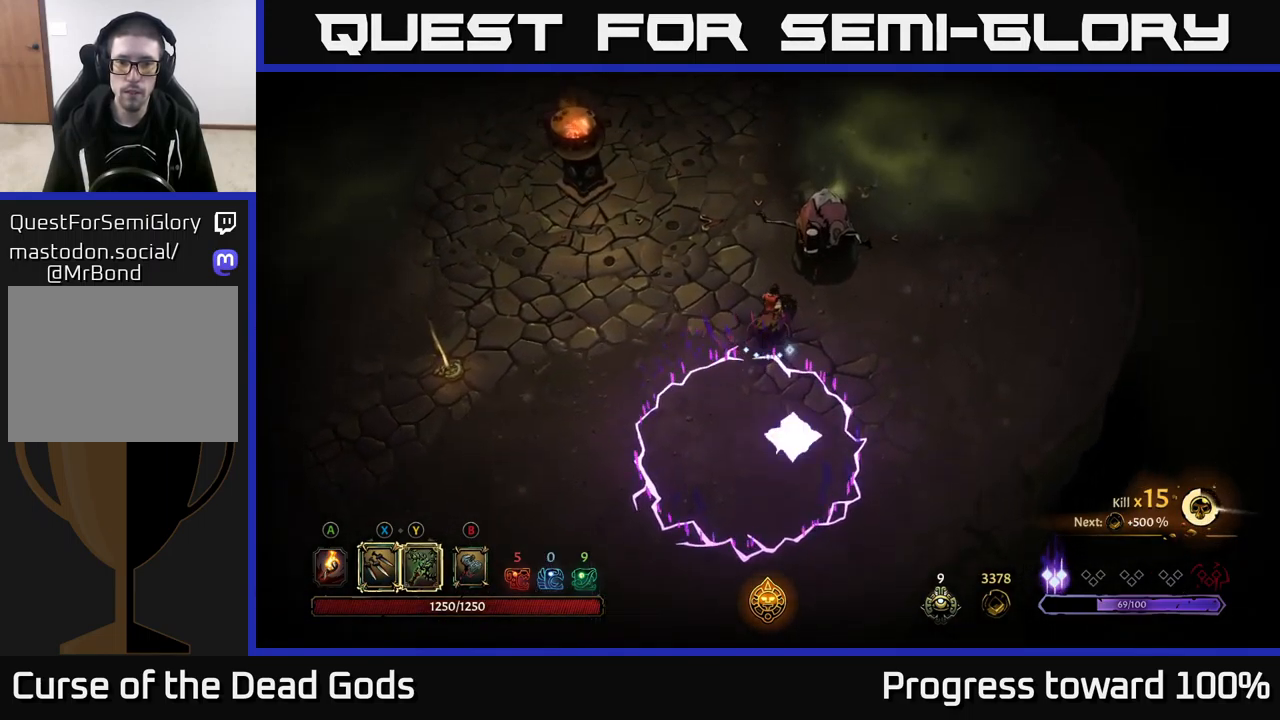
{"buttons": [], "left_stick": "up-right", "right_stick": "center", "events": [[50, "B", "down"], [83, "B", "up"], [100, "left_stick", "up-right"], [150, "B", "down"], [250, "B", "up"]]}
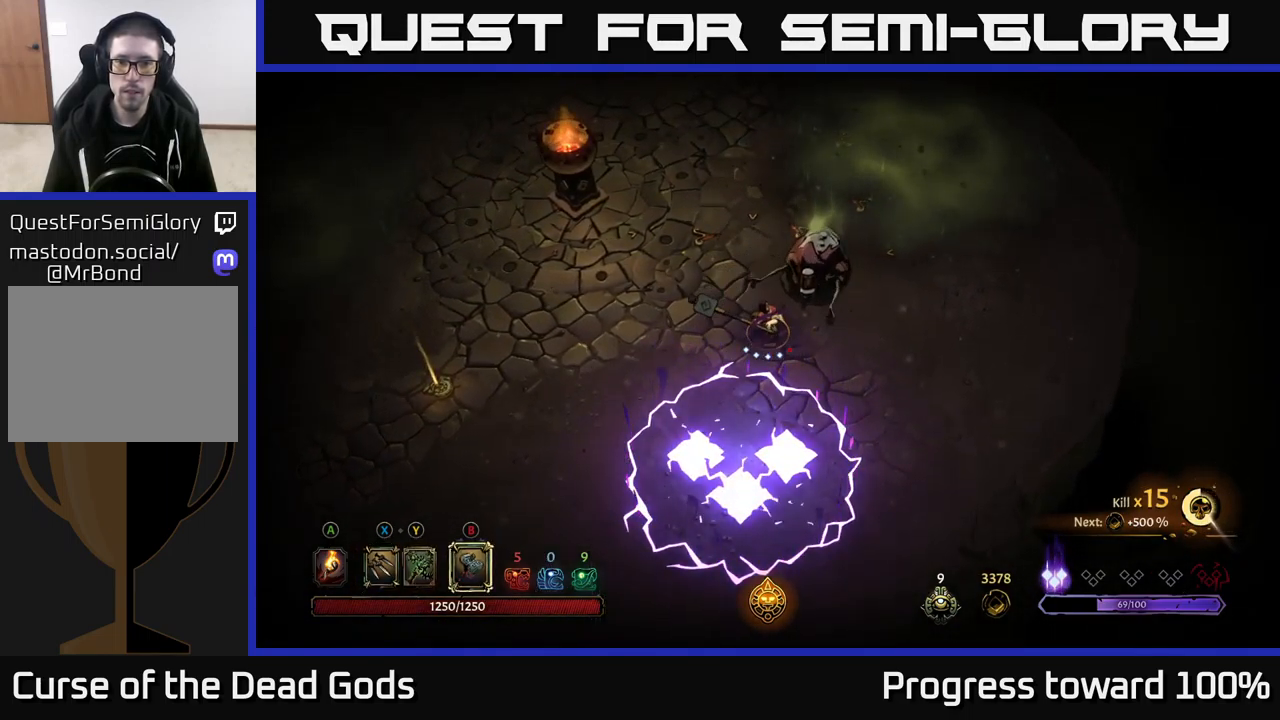
{"buttons": [], "left_stick": "center", "right_stick": "center", "events": [[100, "left_stick", "center"], [350, "B", "down"], [484, "B", "up"]]}
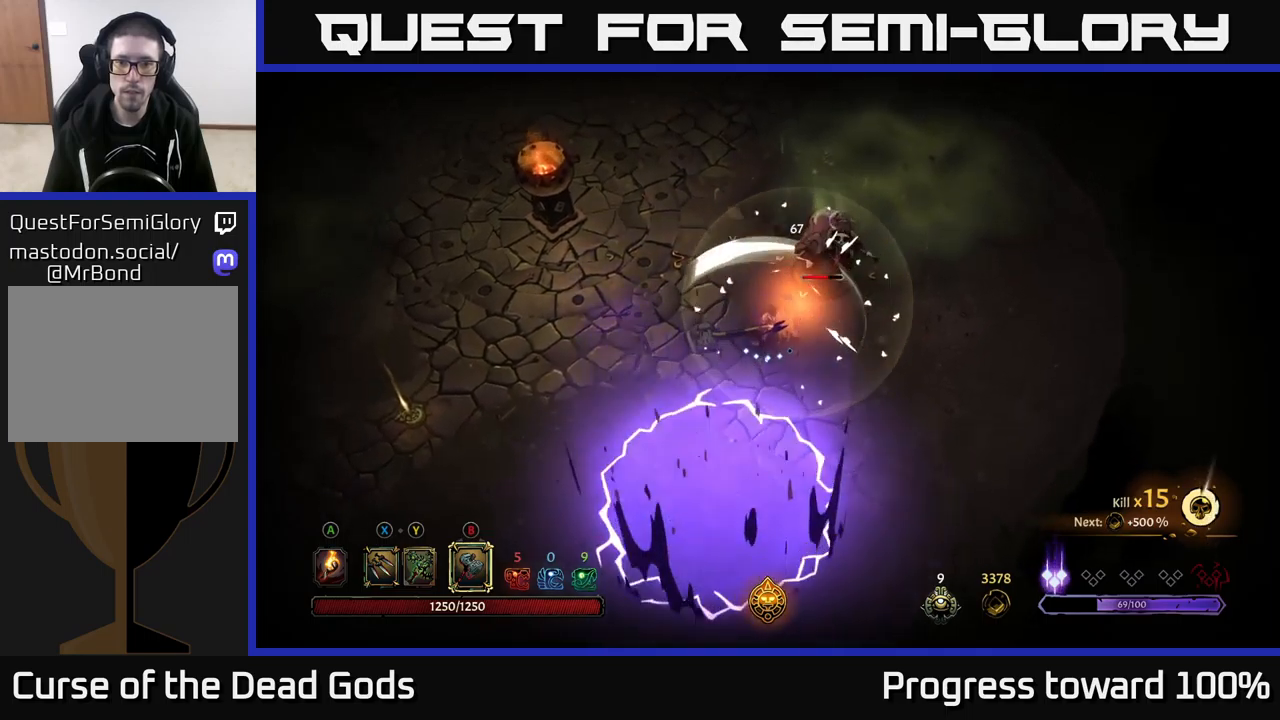
{"buttons": [], "left_stick": "center", "right_stick": "center", "events": []}
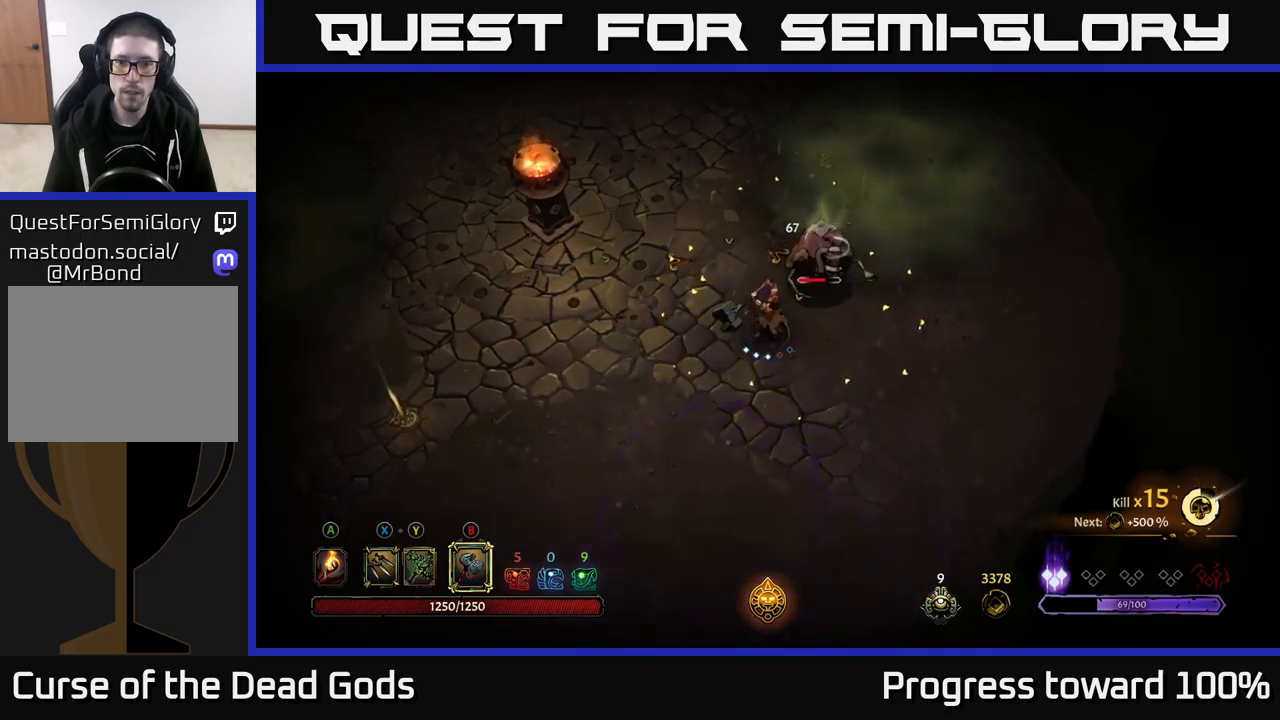
{"buttons": ["A"], "left_stick": "center", "right_stick": "center", "events": [[467, "A", "down"]]}
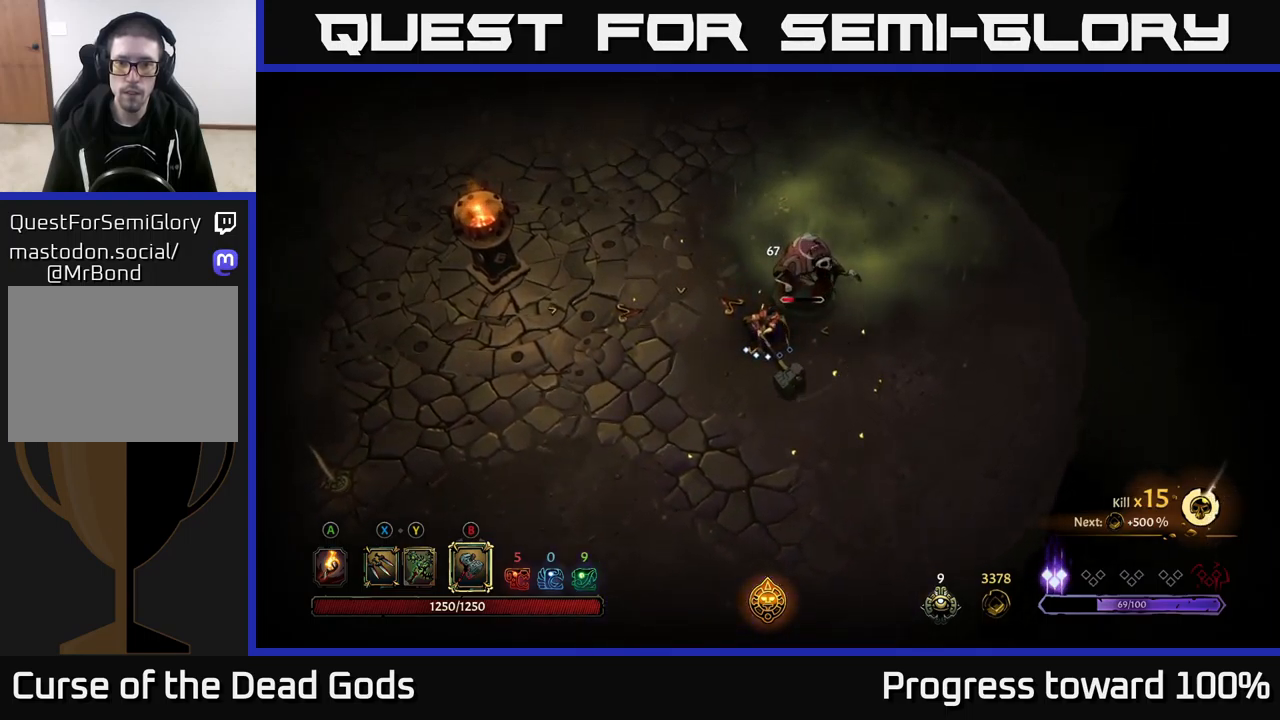
{"buttons": [], "left_stick": "center", "right_stick": "center", "events": [[50, "A", "up"], [117, "A", "down"], [184, "A", "up"], [250, "A", "down"], [334, "A", "up"], [400, "A", "down"], [467, "A", "up"]]}
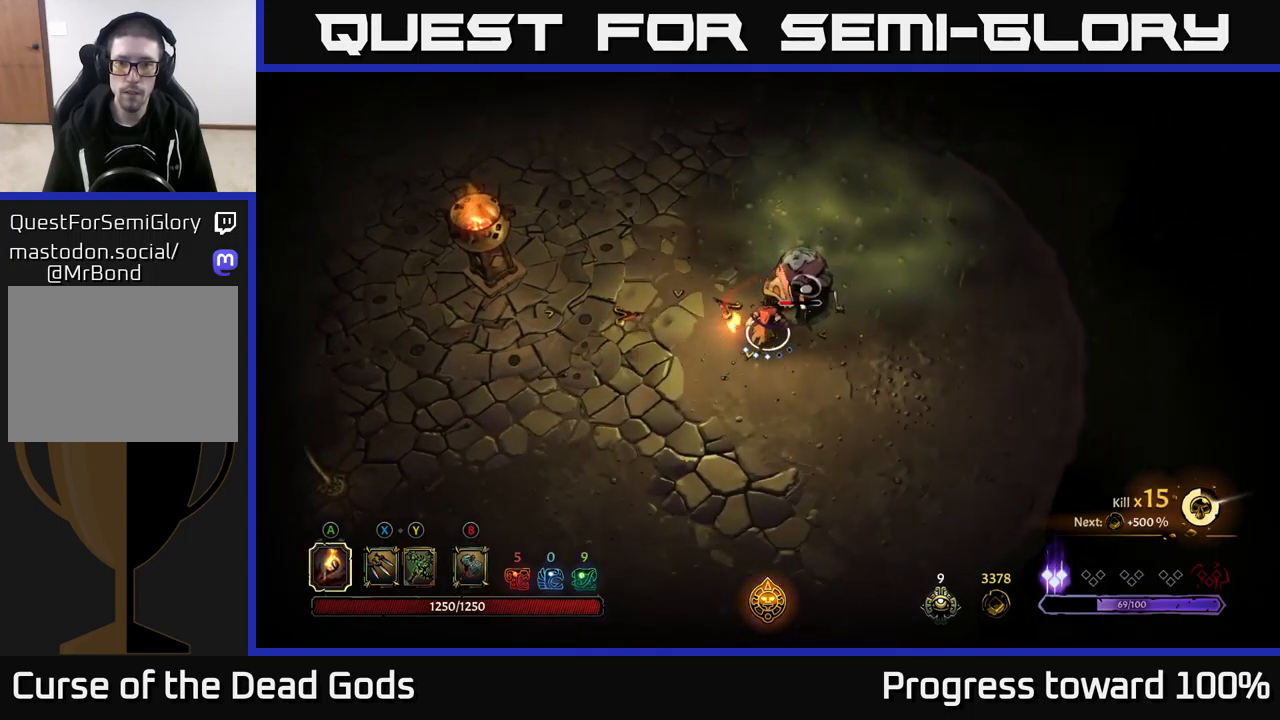
{"buttons": ["R2"], "left_stick": "down-left", "right_stick": "center", "events": [[34, "A", "down"], [100, "A", "up"], [384, "left_stick", "down-left"], [450, "R2", "down"]]}
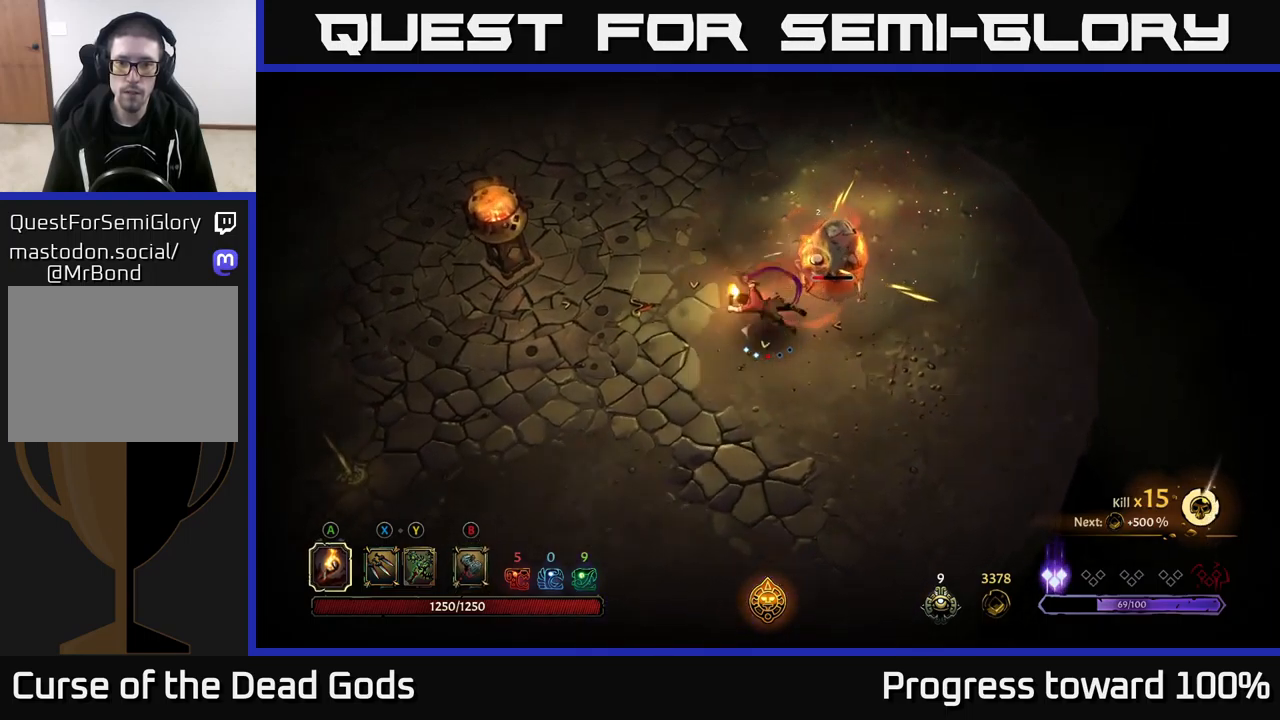
{"buttons": [], "left_stick": "left", "right_stick": "center", "events": [[100, "R2", "up"], [284, "left_stick", "left"]]}
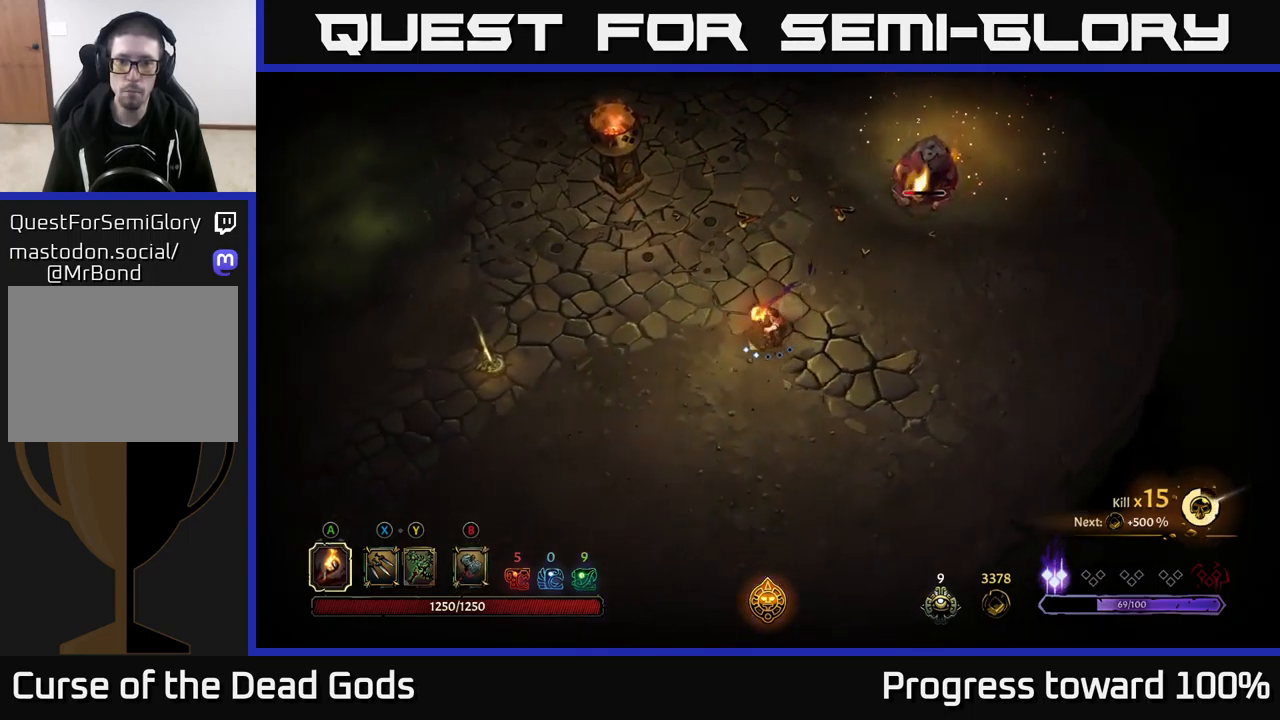
{"buttons": [], "left_stick": "left", "right_stick": "center", "events": []}
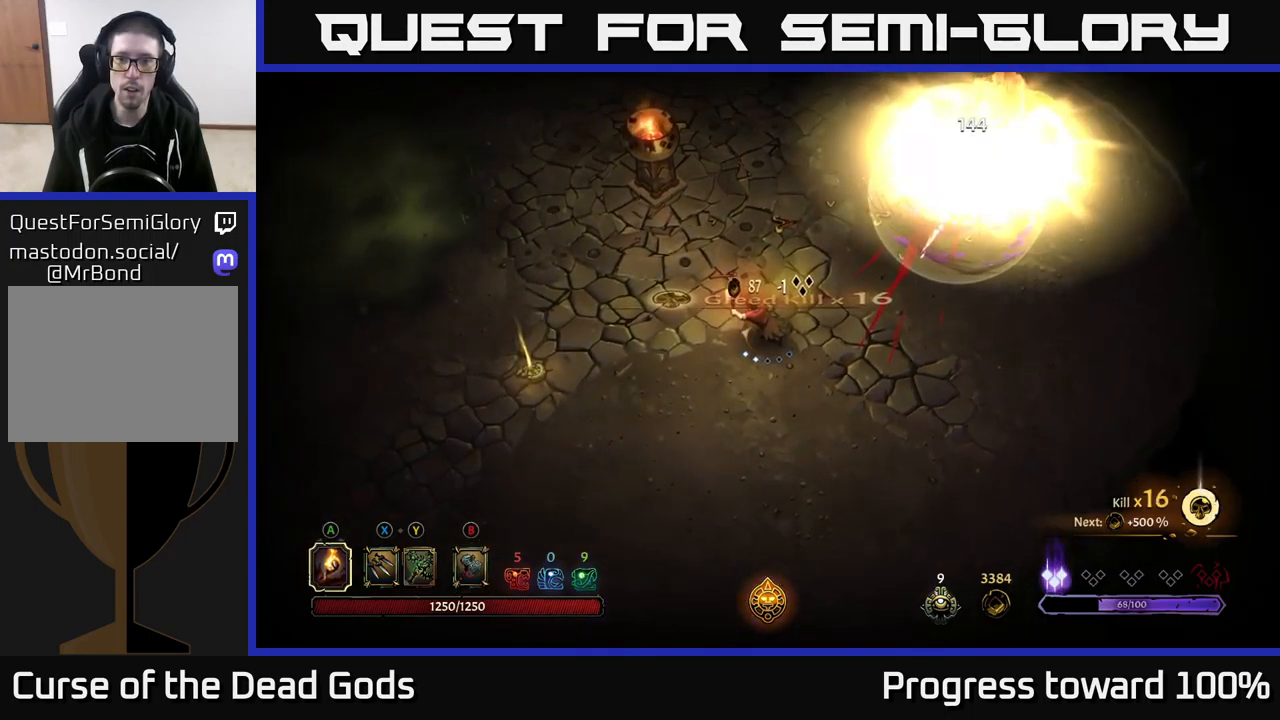
{"buttons": [], "left_stick": "left", "right_stick": "center", "events": []}
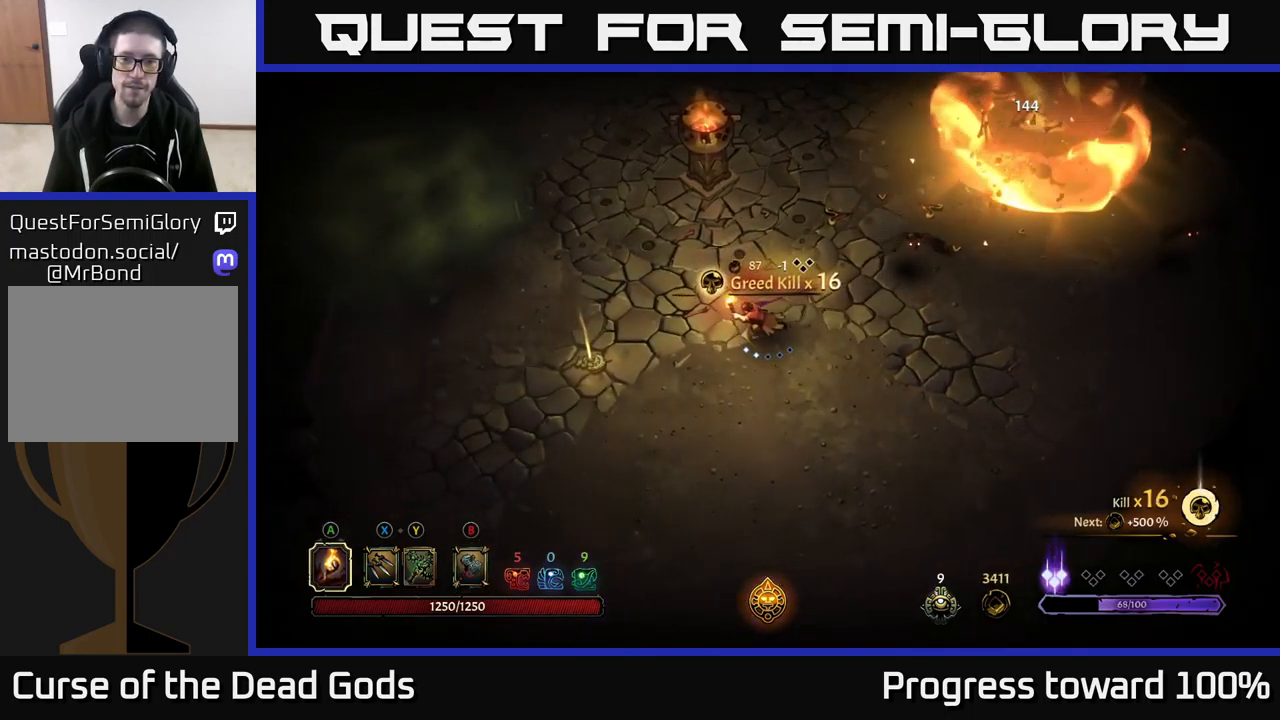
{"buttons": [], "left_stick": "left", "right_stick": "center", "events": [[300, "A", "down"], [400, "A", "up"]]}
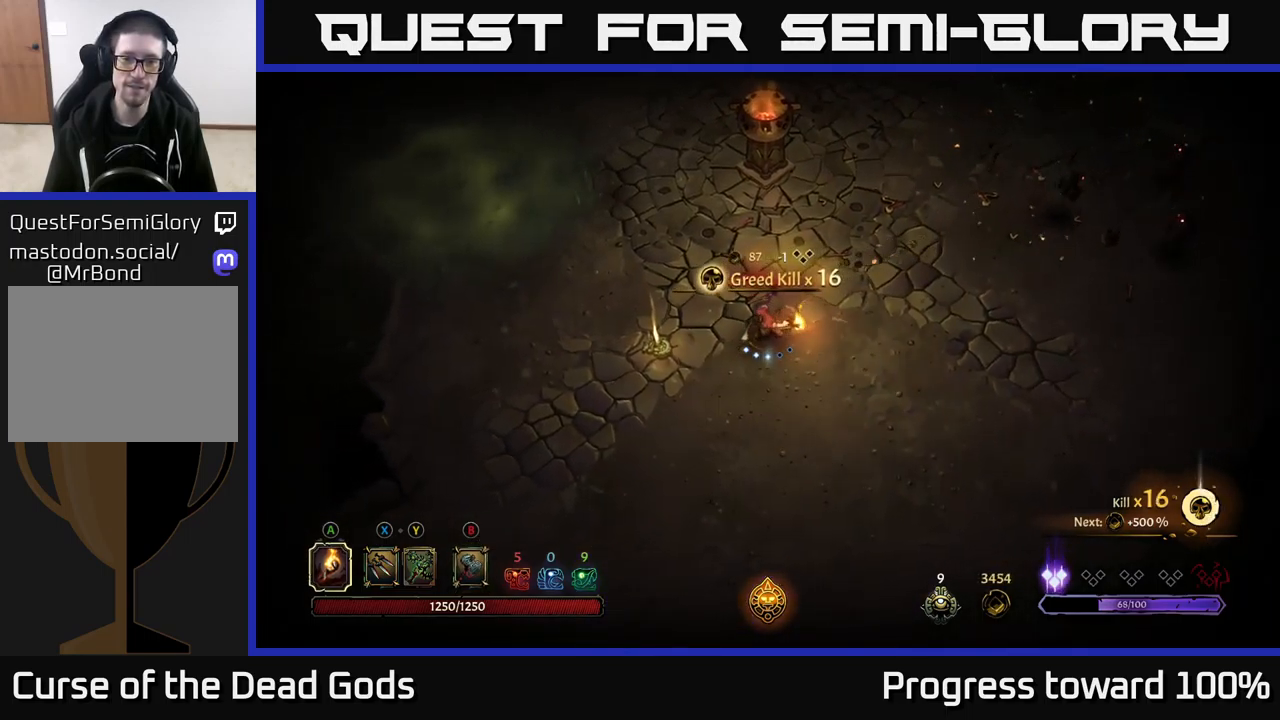
{"buttons": [], "left_stick": "left", "right_stick": "center", "events": []}